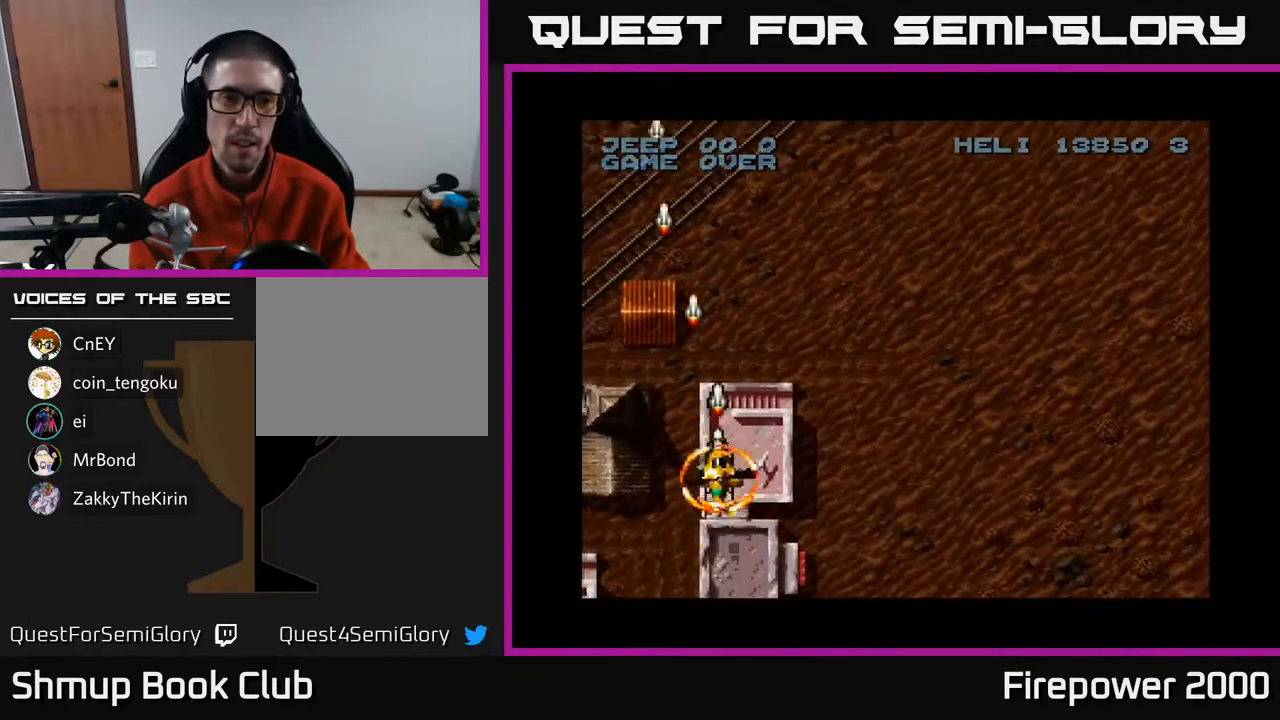
Gameplay with a controller (Xbox layout); each line is a JSON object with the inputs held at the frame after it. "events" lists button and stick changes between this image and that frame as [ms after this image, input, new state], when the widget could be followed in between.
{"buttons": ["A", "DPAD_RIGHT"], "left_stick": "center", "right_stick": "center", "events": [[467, "DPAD_UP", "up"], [500, "DPAD_RIGHT", "down"]]}
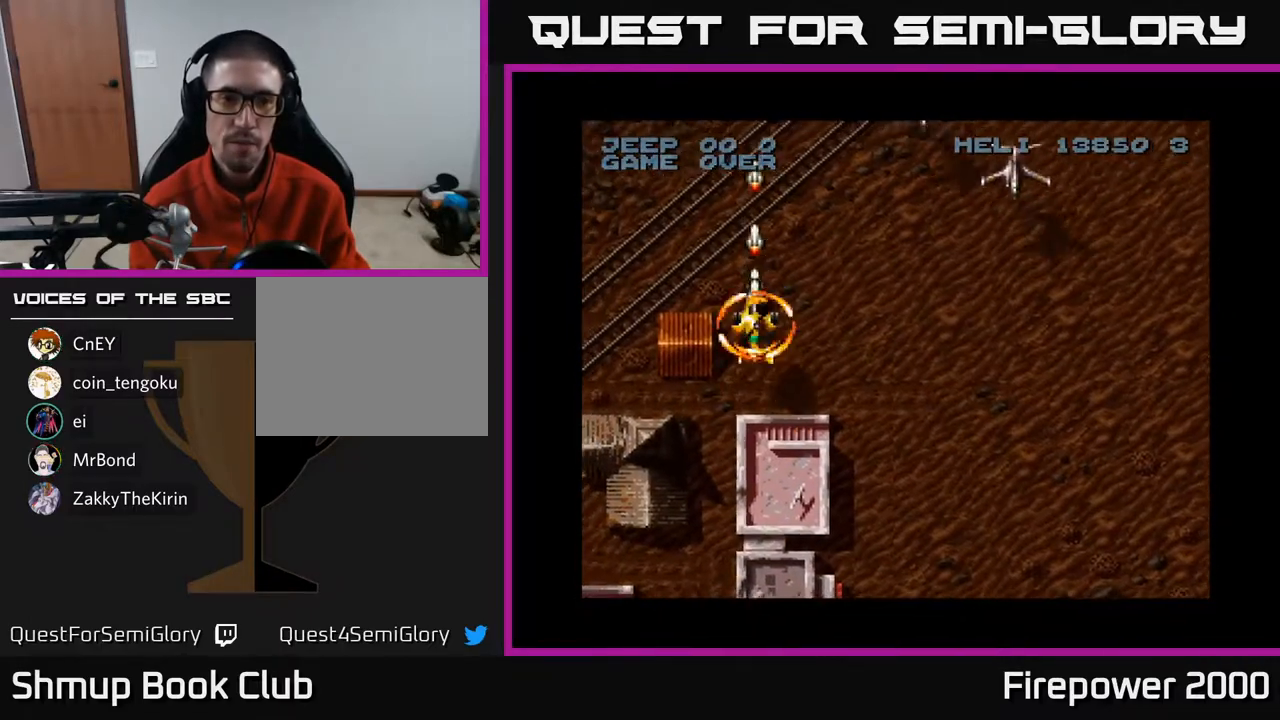
{"buttons": ["A", "DPAD_DOWN", "DPAD_RIGHT"], "left_stick": "center", "right_stick": "center", "events": [[200, "DPAD_DOWN", "down"], [283, "DPAD_DOWN", "up"], [417, "DPAD_DOWN", "down"]]}
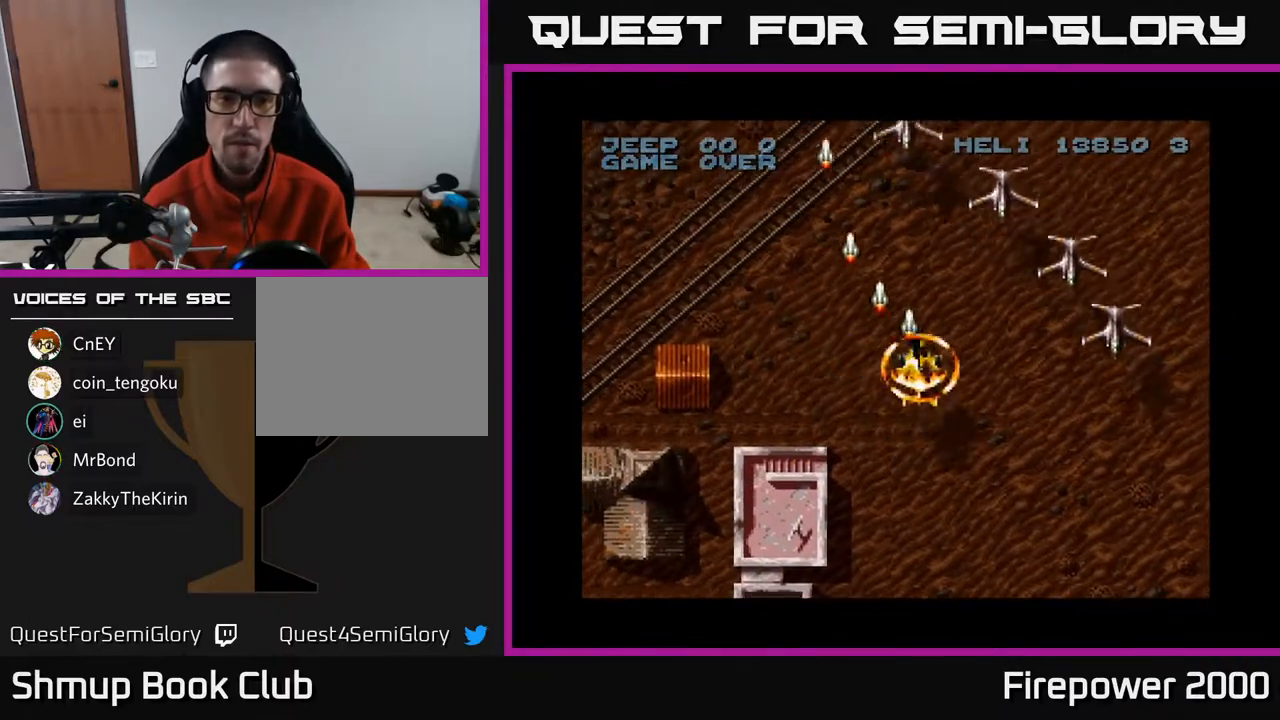
{"buttons": ["A", "DPAD_DOWN", "DPAD_RIGHT"], "left_stick": "center", "right_stick": "center", "events": []}
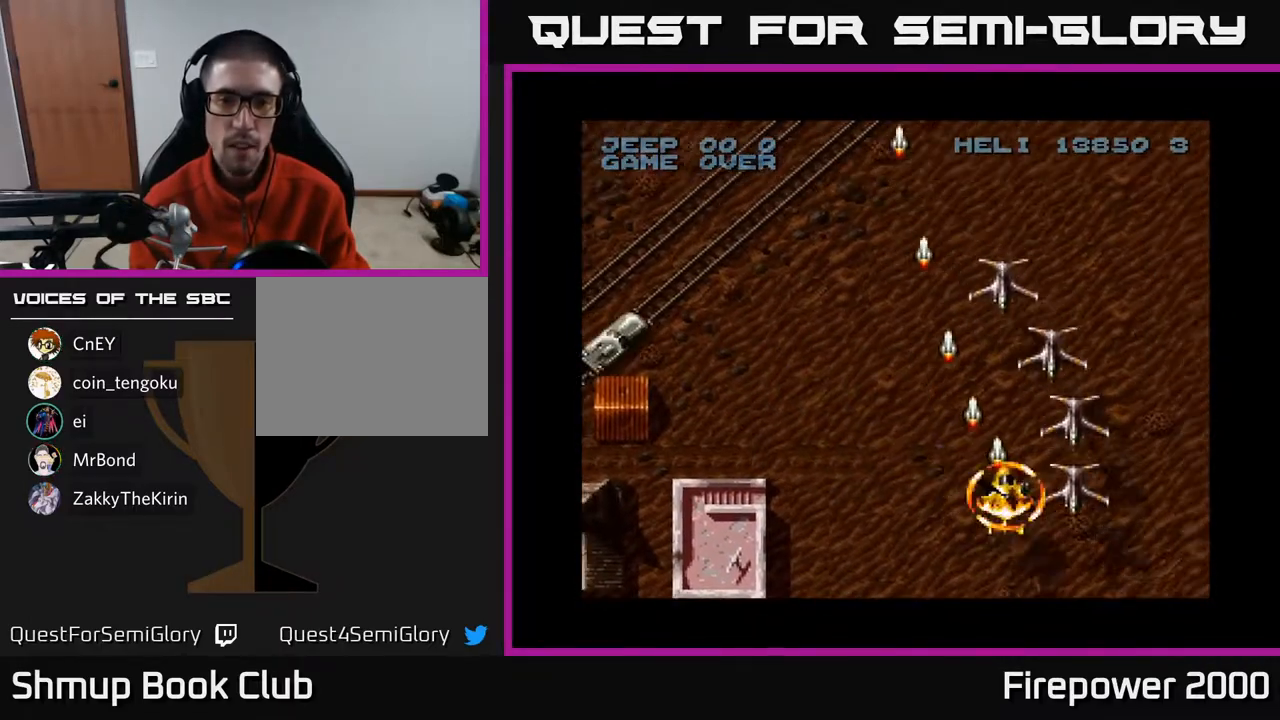
{"buttons": ["A", "DPAD_UP", "DPAD_LEFT"], "left_stick": "center", "right_stick": "center", "events": [[150, "DPAD_DOWN", "up"], [200, "DPAD_UP", "down"], [217, "DPAD_RIGHT", "up"], [250, "DPAD_LEFT", "down"]]}
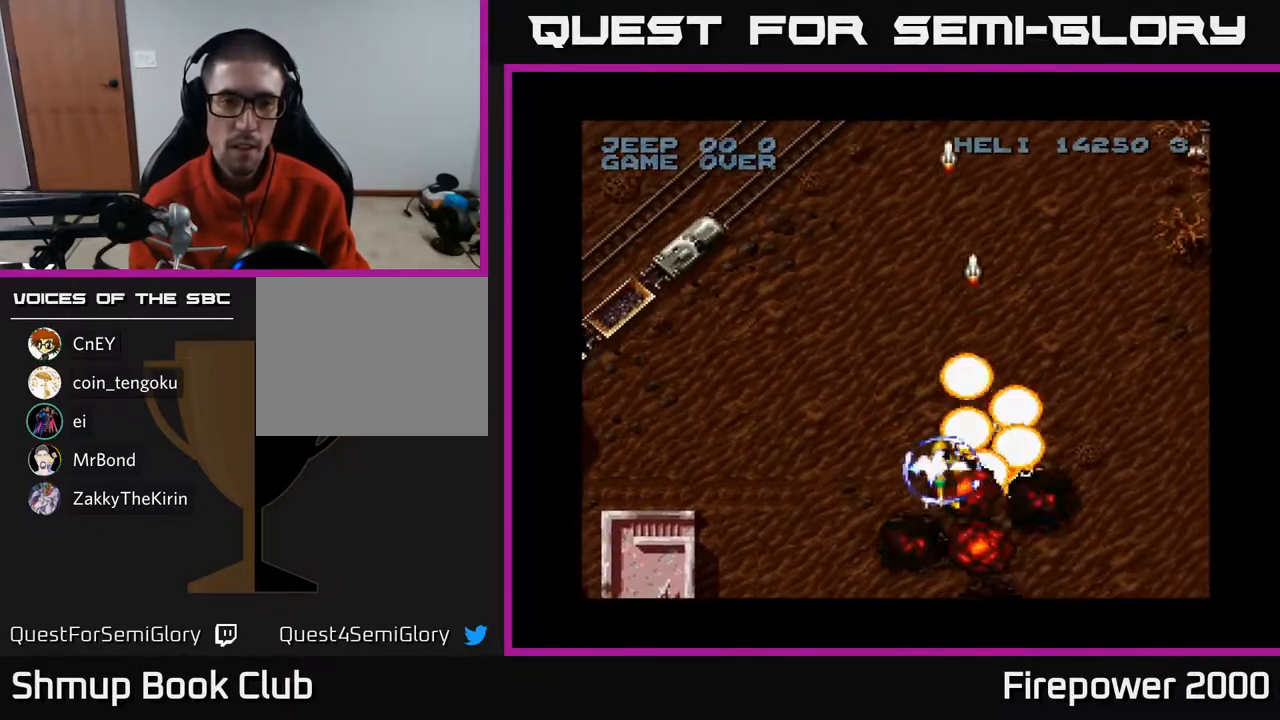
{"buttons": ["A", "DPAD_UP"], "left_stick": "center", "right_stick": "center", "events": [[350, "DPAD_LEFT", "up"]]}
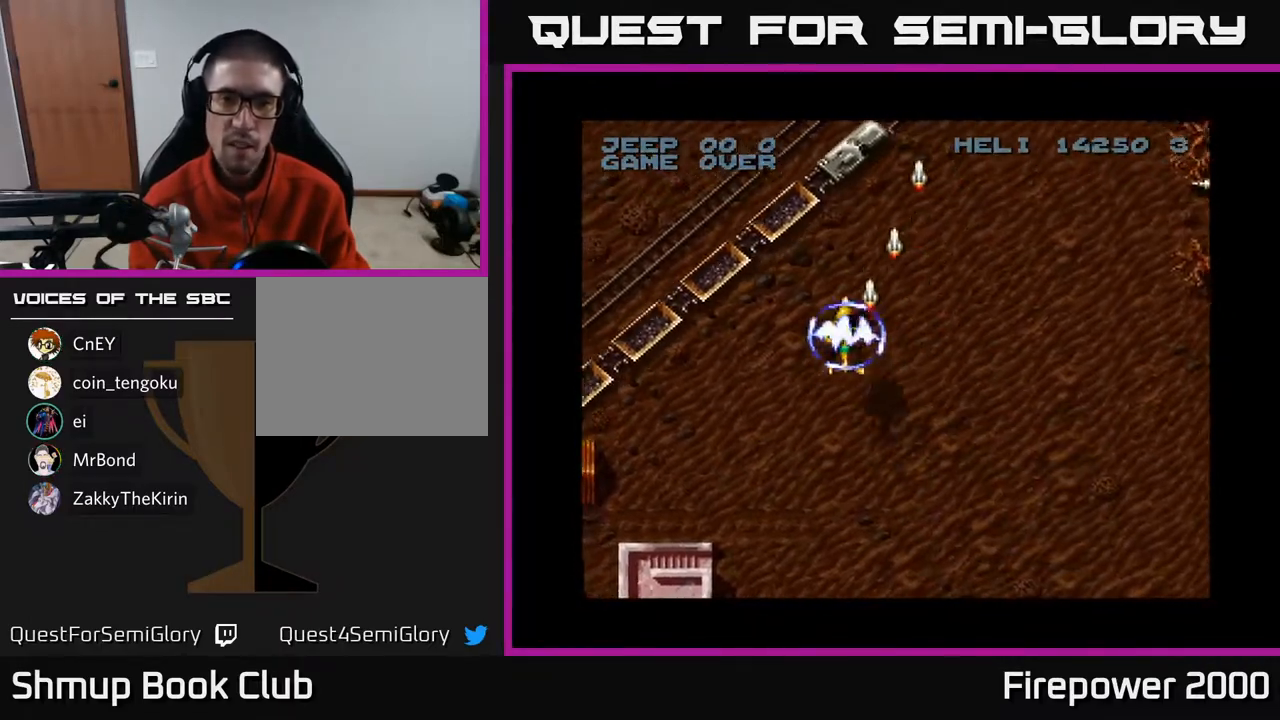
{"buttons": ["A"], "left_stick": "center", "right_stick": "center", "events": [[167, "DPAD_RIGHT", "down"], [217, "DPAD_UP", "up"], [267, "DPAD_RIGHT", "up"]]}
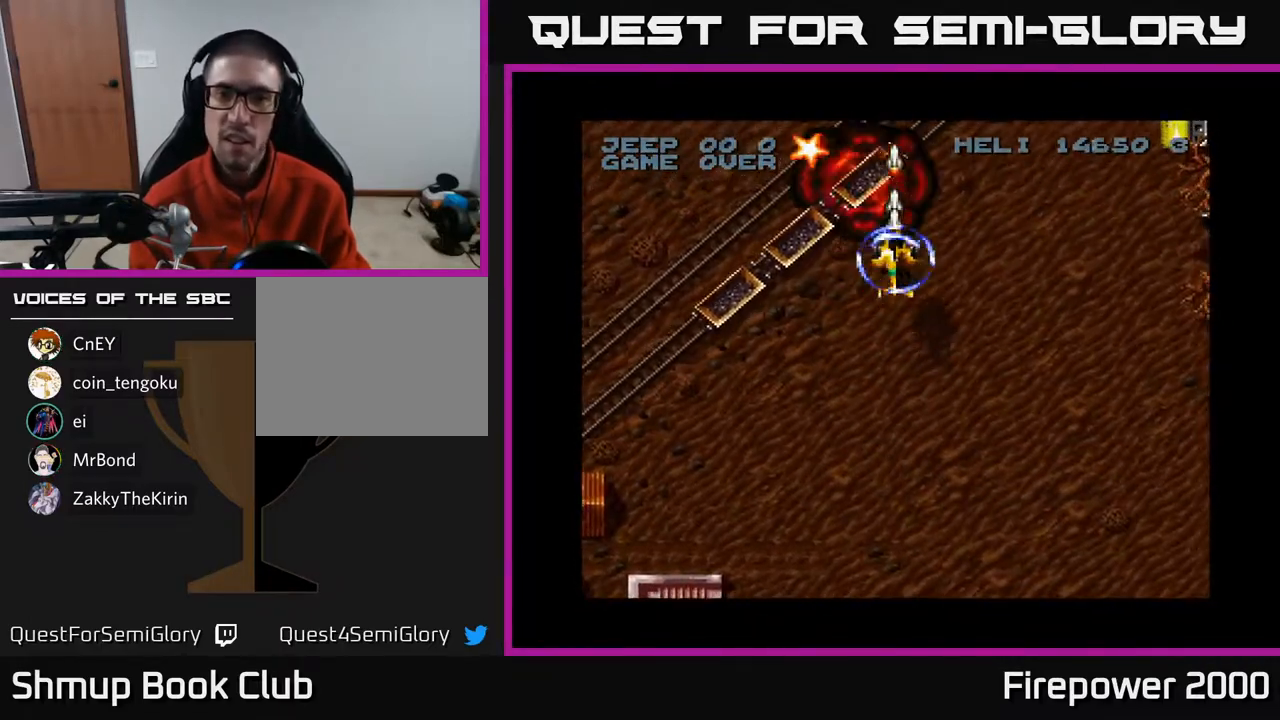
{"buttons": ["A"], "left_stick": "center", "right_stick": "center", "events": []}
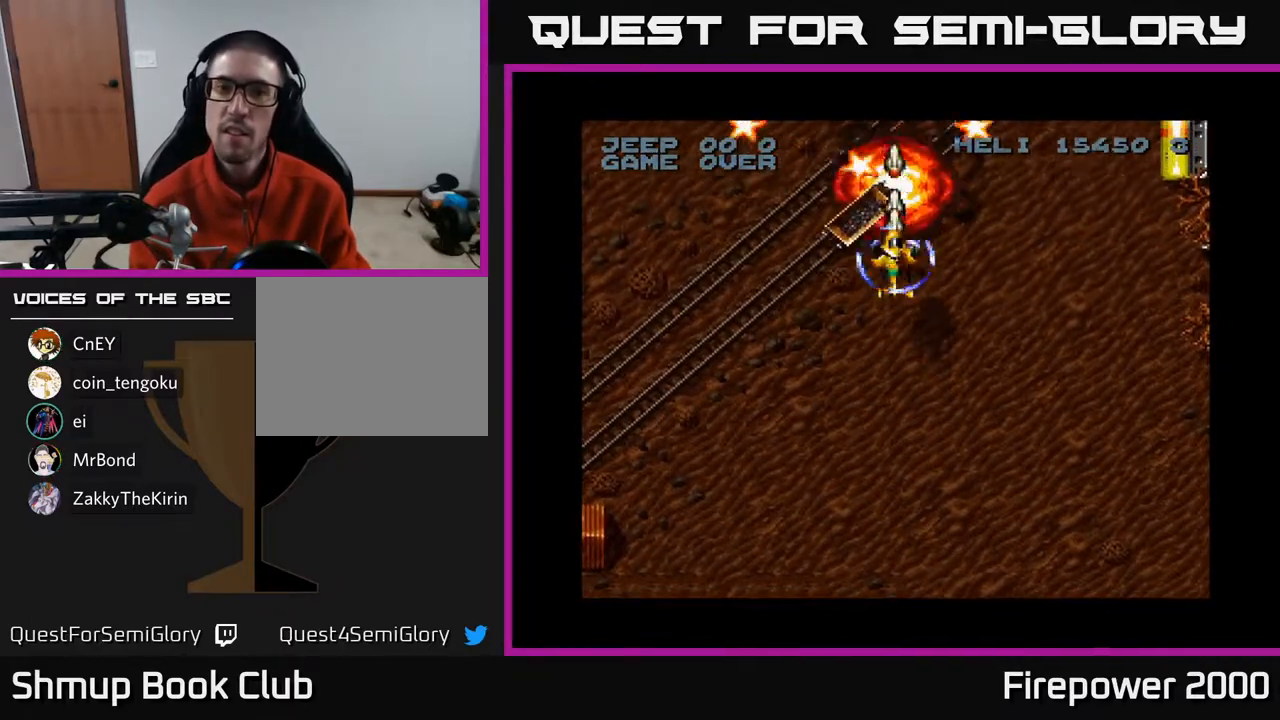
{"buttons": ["A", "DPAD_UP", "DPAD_RIGHT"], "left_stick": "center", "right_stick": "center", "events": [[167, "DPAD_RIGHT", "down"], [267, "DPAD_RIGHT", "up"], [267, "DPAD_UP", "down"], [383, "DPAD_RIGHT", "down"]]}
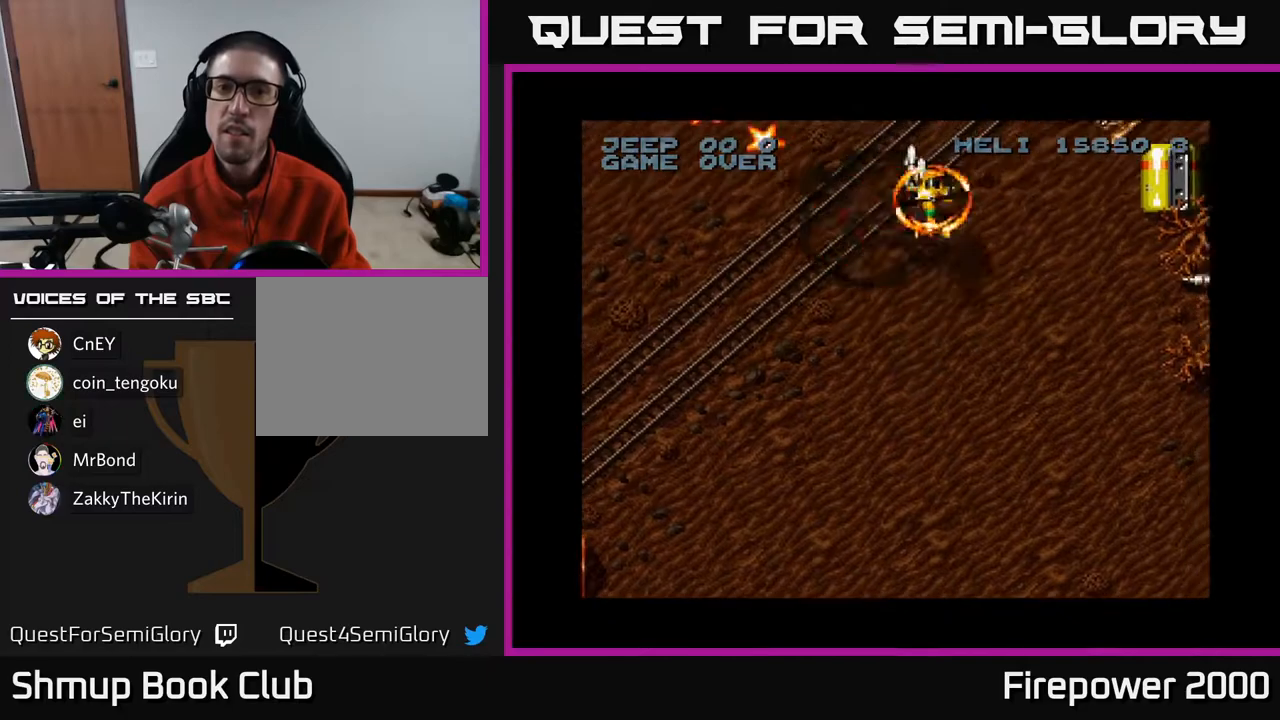
{"buttons": ["A", "DPAD_DOWN"], "left_stick": "center", "right_stick": "center", "events": [[233, "DPAD_UP", "up"], [383, "DPAD_DOWN", "down"], [450, "DPAD_RIGHT", "up"]]}
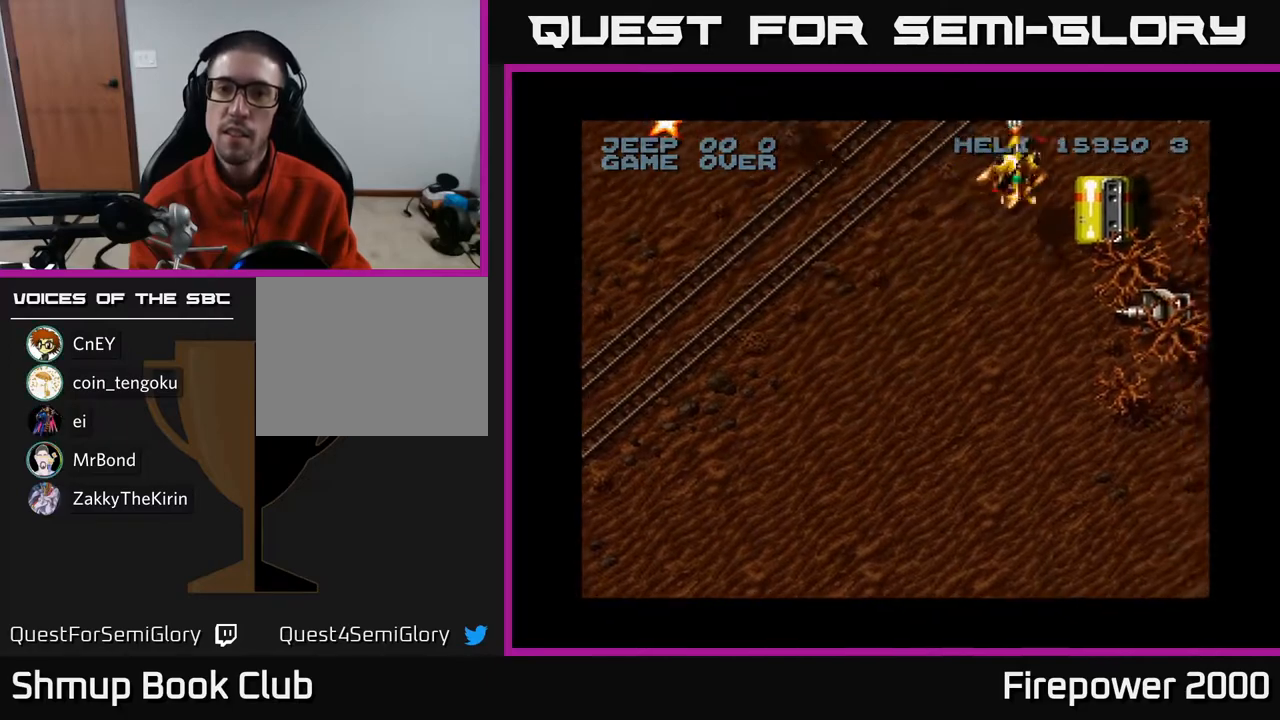
{"buttons": ["A", "DPAD_DOWN"], "left_stick": "center", "right_stick": "center", "events": [[133, "DPAD_RIGHT", "down"], [450, "DPAD_RIGHT", "up"]]}
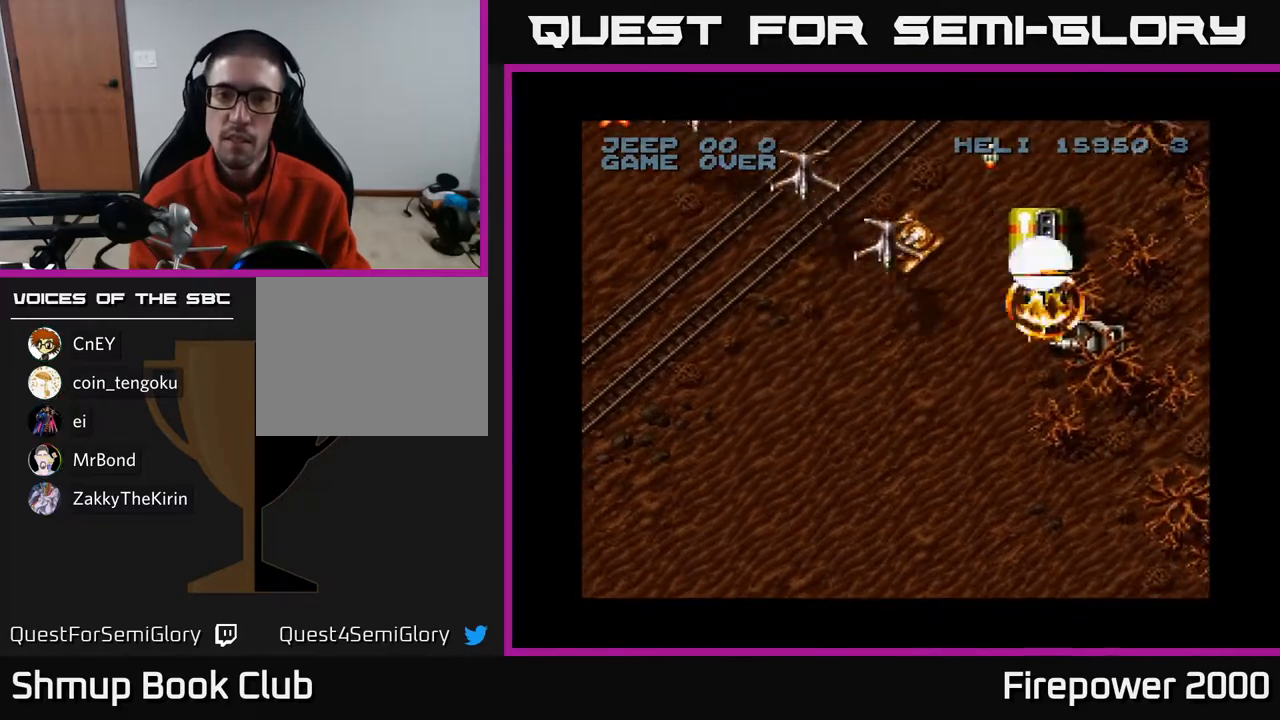
{"buttons": ["A", "DPAD_UP", "DPAD_LEFT"], "left_stick": "center", "right_stick": "center", "events": [[317, "DPAD_LEFT", "down"], [400, "DPAD_DOWN", "up"], [467, "DPAD_UP", "down"]]}
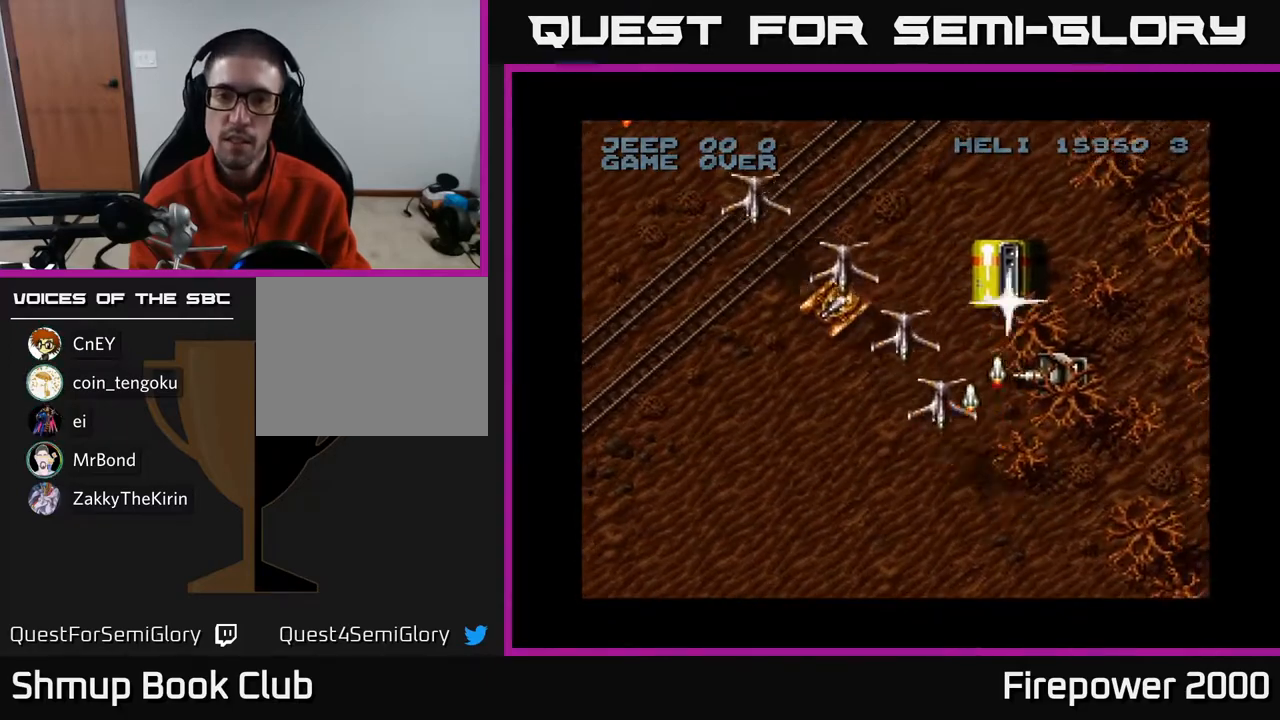
{"buttons": ["A", "DPAD_DOWN", "DPAD_LEFT"], "left_stick": "center", "right_stick": "center", "events": [[400, "DPAD_UP", "up"], [450, "DPAD_DOWN", "down"]]}
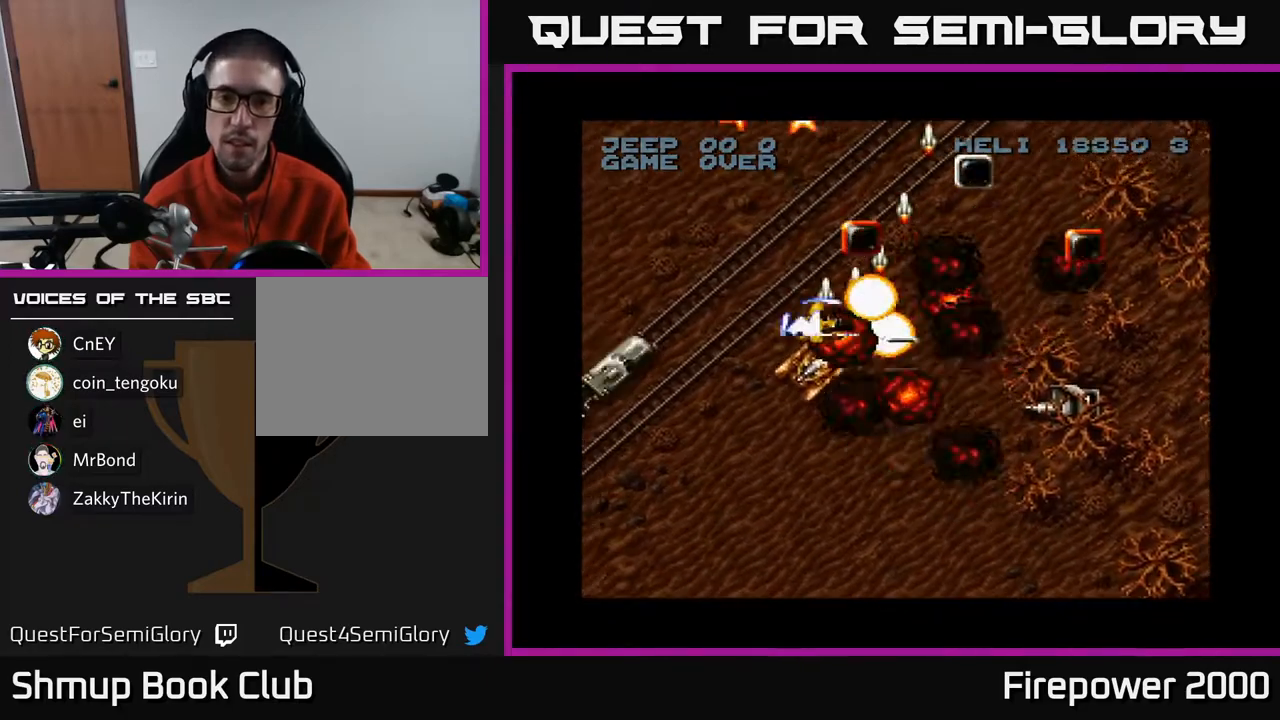
{"buttons": ["A"], "left_stick": "center", "right_stick": "center", "events": [[100, "DPAD_DOWN", "up"], [233, "DPAD_UP", "down"], [317, "DPAD_LEFT", "up"], [317, "DPAD_UP", "up"]]}
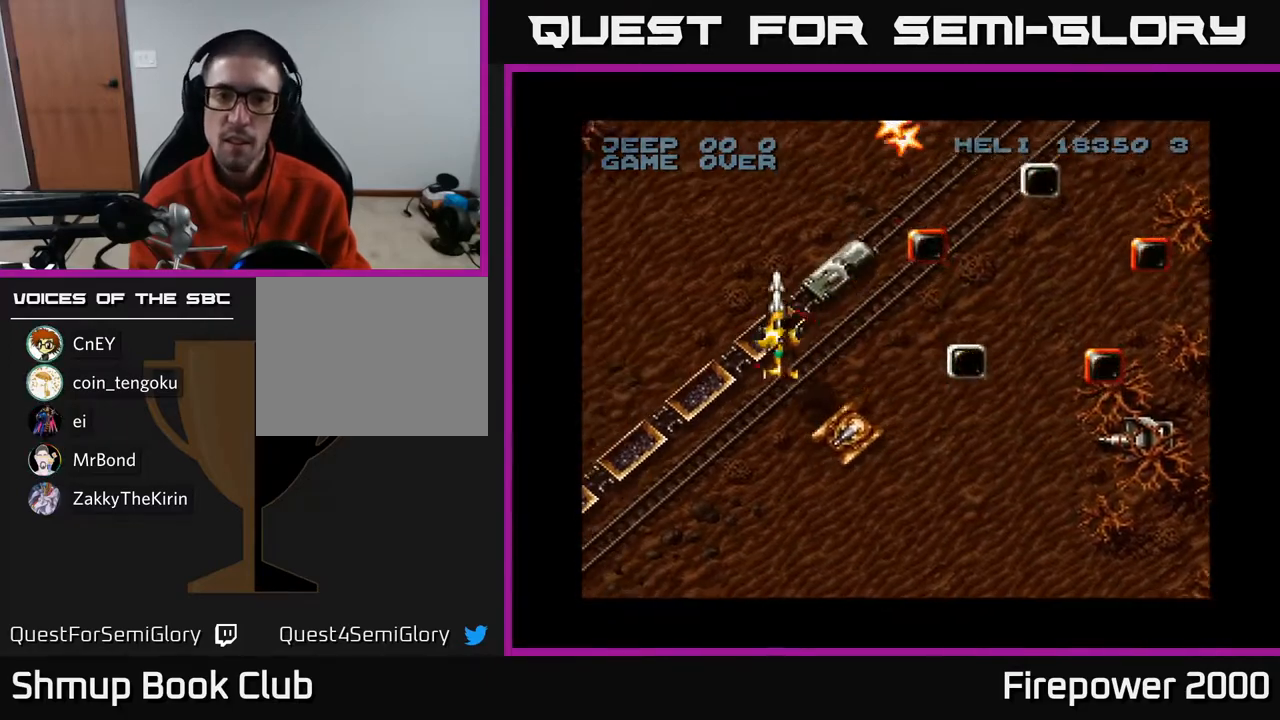
{"buttons": ["A"], "left_stick": "center", "right_stick": "center", "events": [[67, "DPAD_RIGHT", "down"], [133, "DPAD_DOWN", "down"], [167, "DPAD_DOWN", "up"], [183, "DPAD_RIGHT", "up"], [367, "DPAD_DOWN", "down"], [483, "DPAD_DOWN", "up"]]}
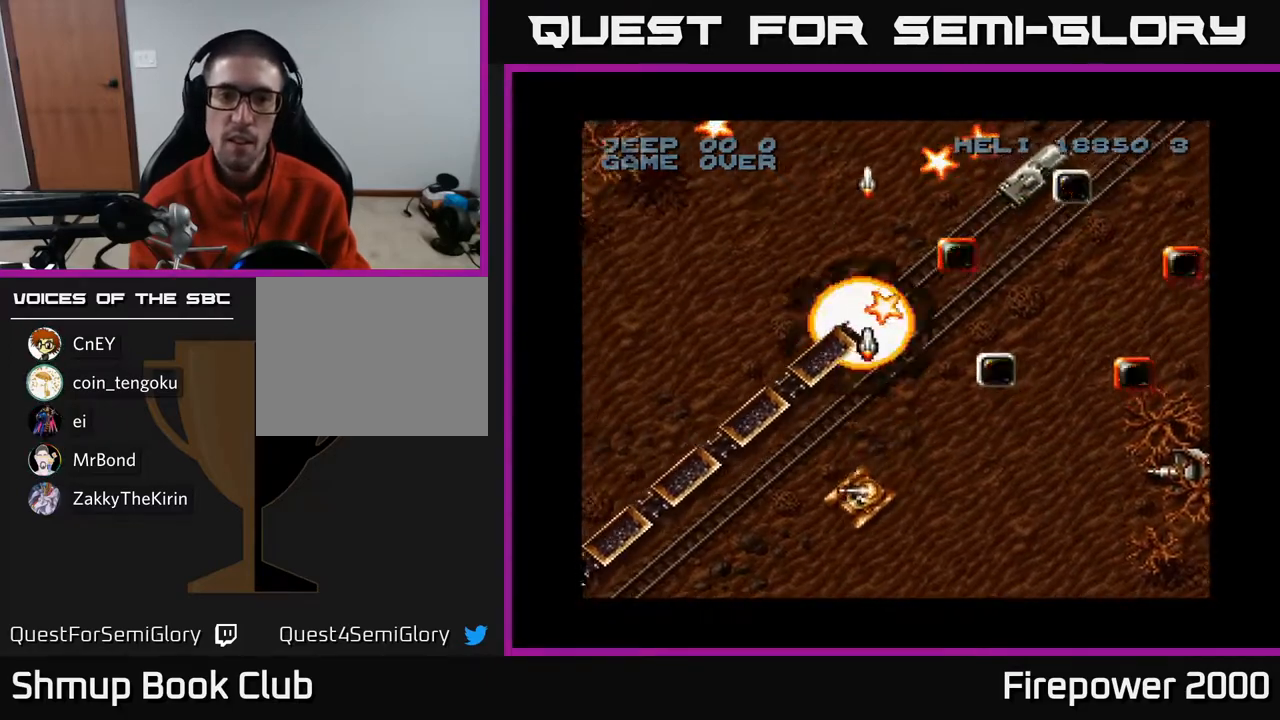
{"buttons": ["A"], "left_stick": "center", "right_stick": "center", "events": [[183, "DPAD_DOWN", "down"], [283, "DPAD_DOWN", "up"], [433, "DPAD_DOWN", "down"], [500, "DPAD_DOWN", "up"]]}
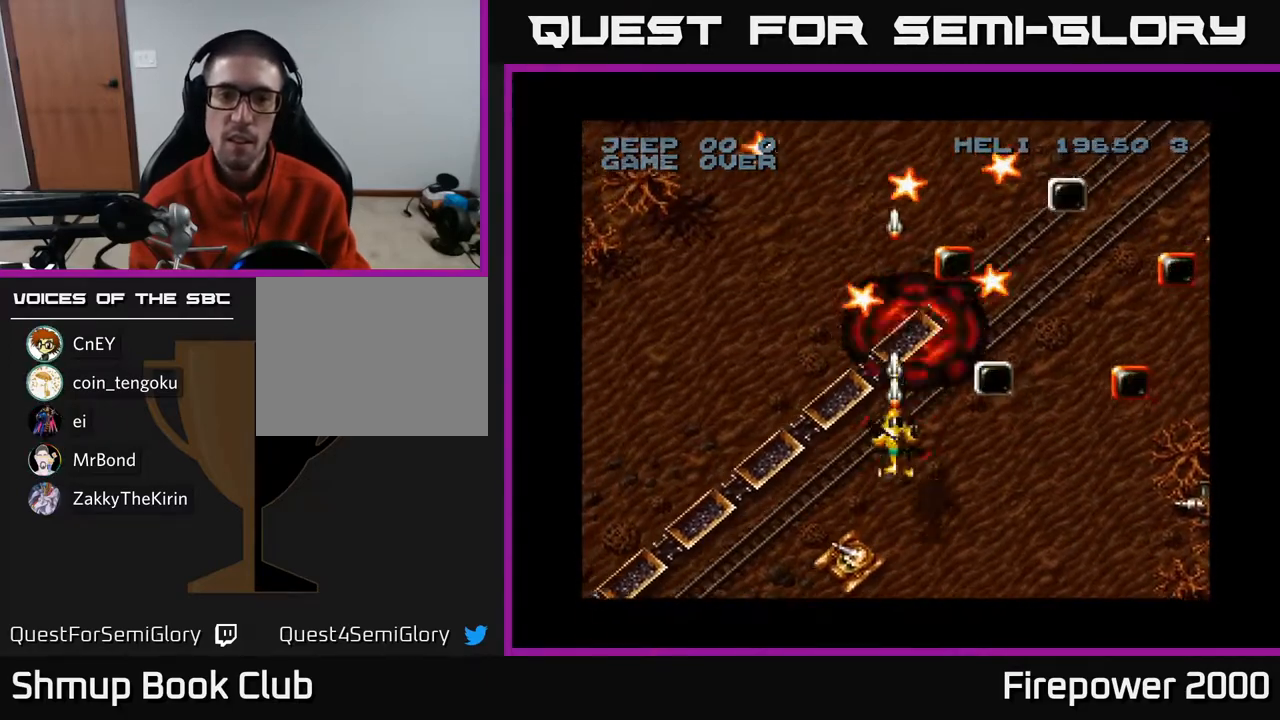
{"buttons": ["A"], "left_stick": "center", "right_stick": "center", "events": [[217, "DPAD_DOWN", "down"], [283, "DPAD_DOWN", "up"]]}
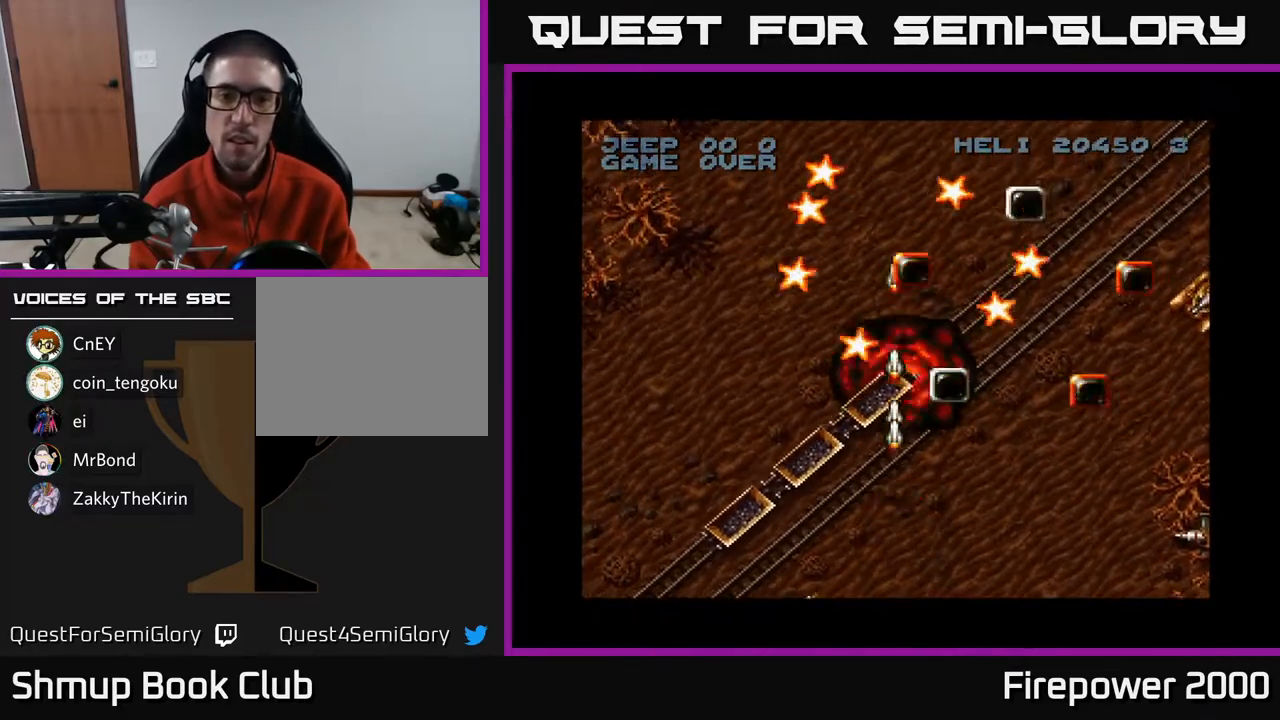
{"buttons": ["A"], "left_stick": "center", "right_stick": "center", "events": [[100, "DPAD_DOWN", "down"], [183, "DPAD_DOWN", "up"], [400, "DPAD_DOWN", "down"], [467, "DPAD_DOWN", "up"]]}
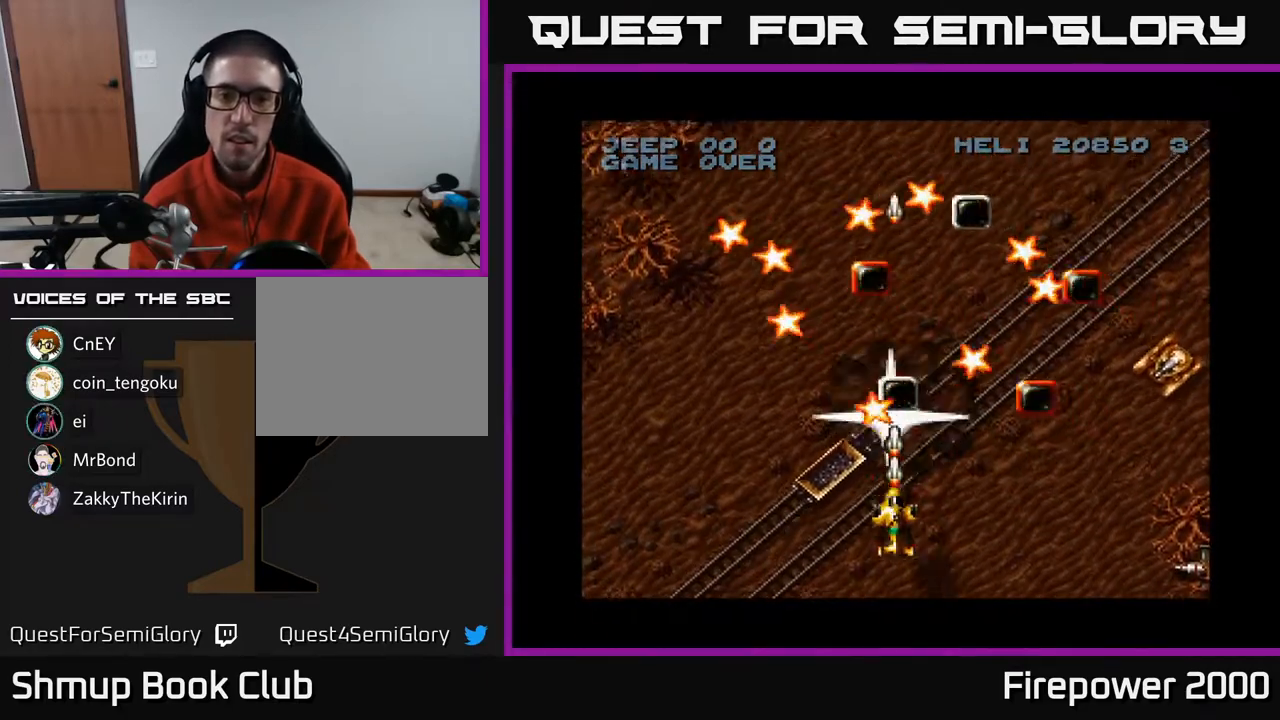
{"buttons": ["A", "DPAD_UP"], "left_stick": "center", "right_stick": "center", "events": [[317, "DPAD_LEFT", "down"], [333, "DPAD_UP", "down"], [483, "DPAD_LEFT", "up"]]}
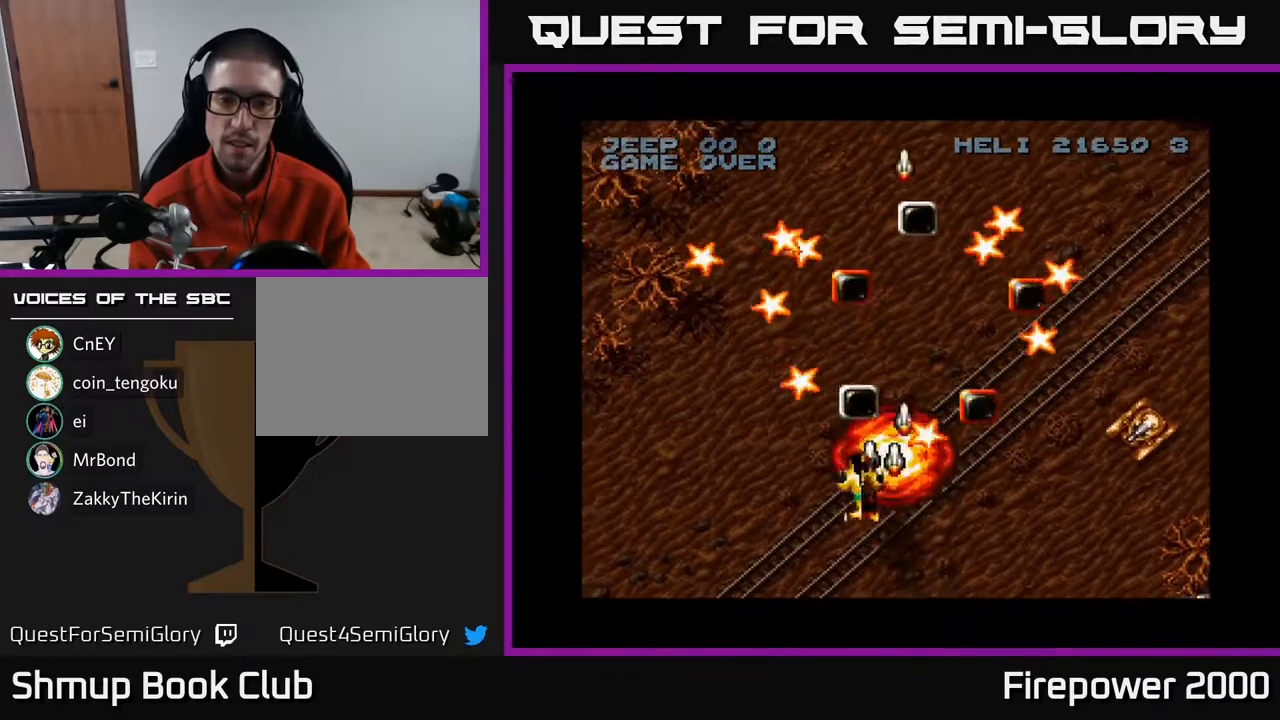
{"buttons": ["A", "DPAD_UP", "DPAD_LEFT"], "left_stick": "center", "right_stick": "center", "events": [[117, "DPAD_LEFT", "down"]]}
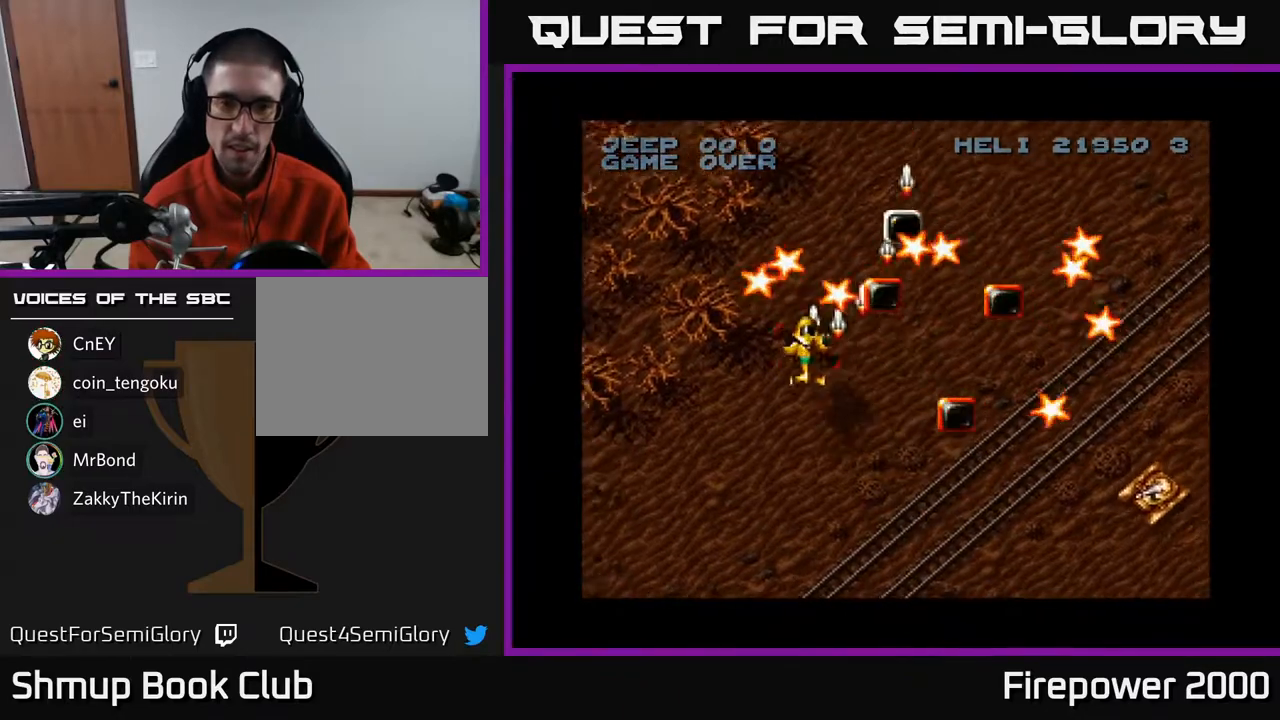
{"buttons": ["A", "DPAD_RIGHT"], "left_stick": "center", "right_stick": "center", "events": [[50, "DPAD_LEFT", "up"], [133, "DPAD_RIGHT", "down"], [217, "DPAD_UP", "up"]]}
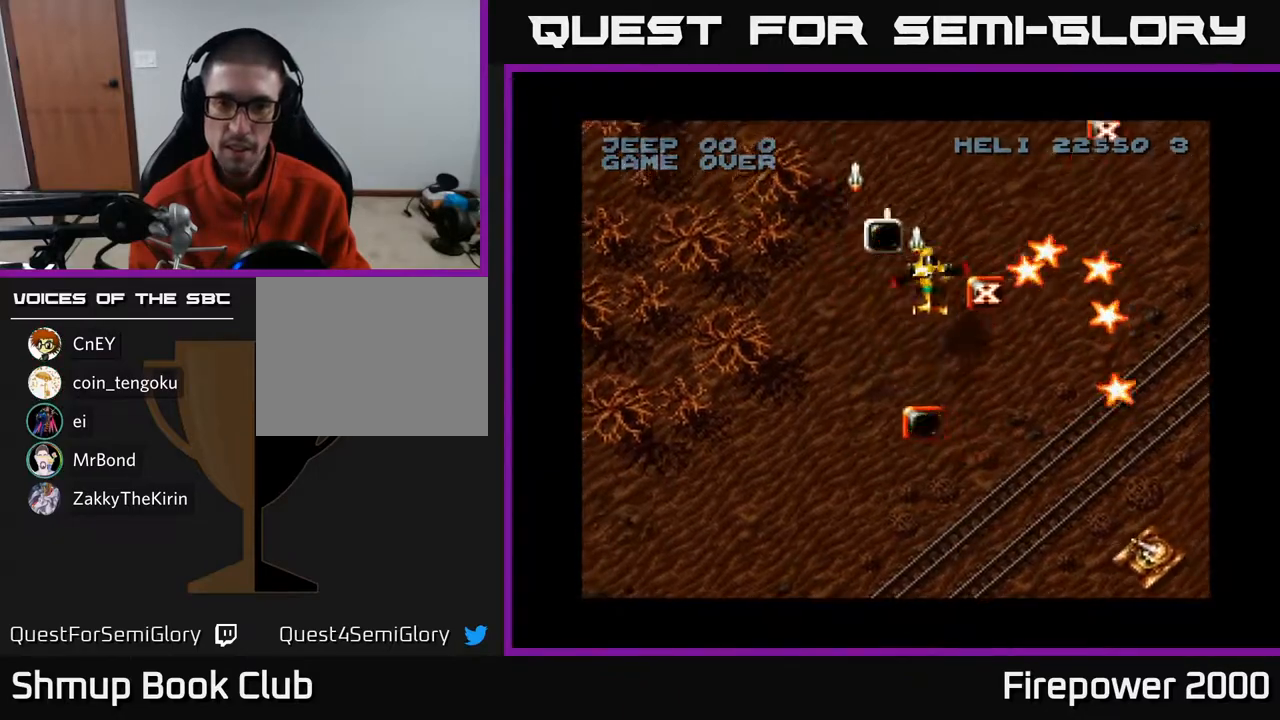
{"buttons": ["A", "DPAD_DOWN"], "left_stick": "center", "right_stick": "center", "events": [[317, "DPAD_DOWN", "down"], [483, "DPAD_RIGHT", "up"]]}
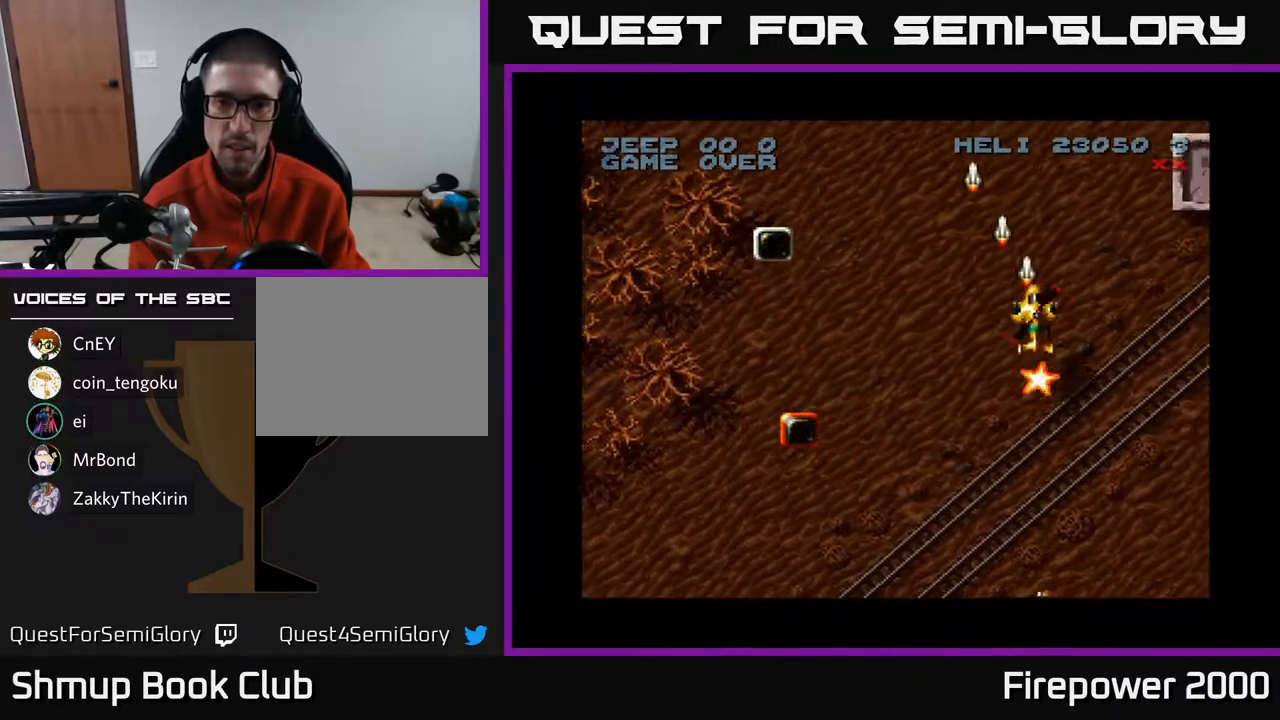
{"buttons": ["A", "DPAD_LEFT"], "left_stick": "center", "right_stick": "center", "events": [[133, "DPAD_LEFT", "down"], [300, "DPAD_DOWN", "up"]]}
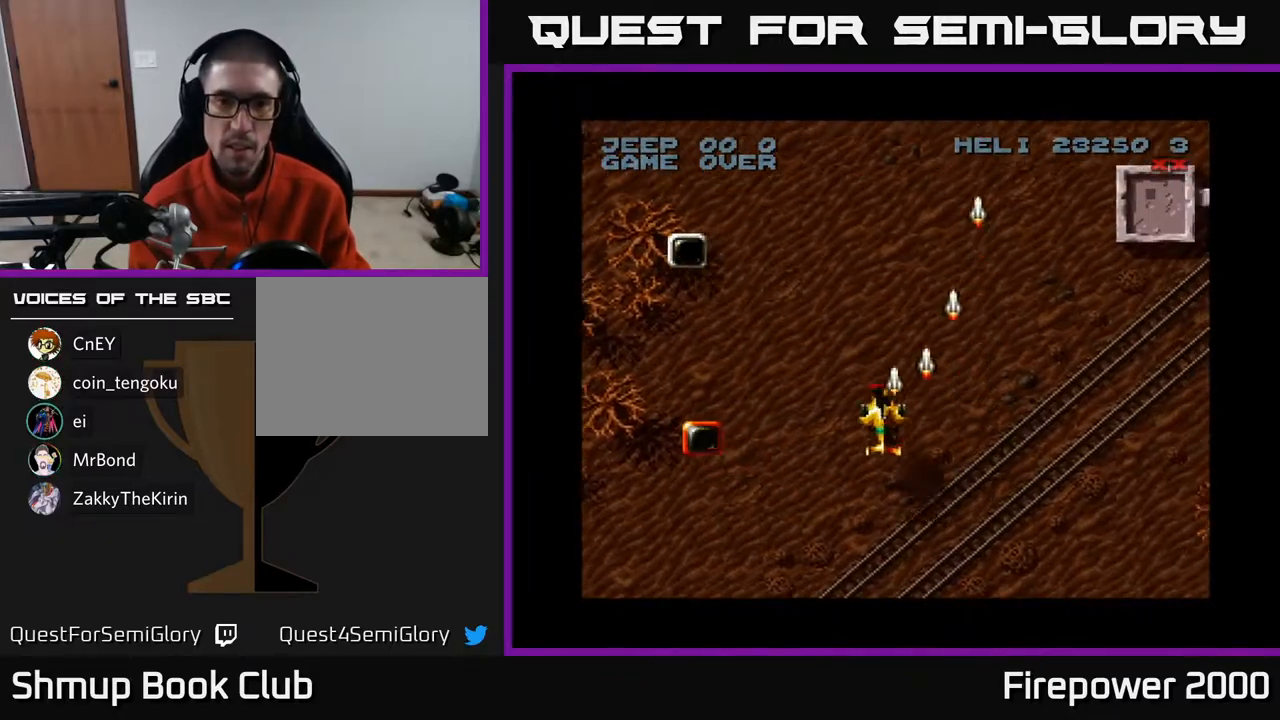
{"buttons": ["A", "DPAD_LEFT"], "left_stick": "center", "right_stick": "center", "events": [[267, "DPAD_DOWN", "down"], [417, "DPAD_DOWN", "up"]]}
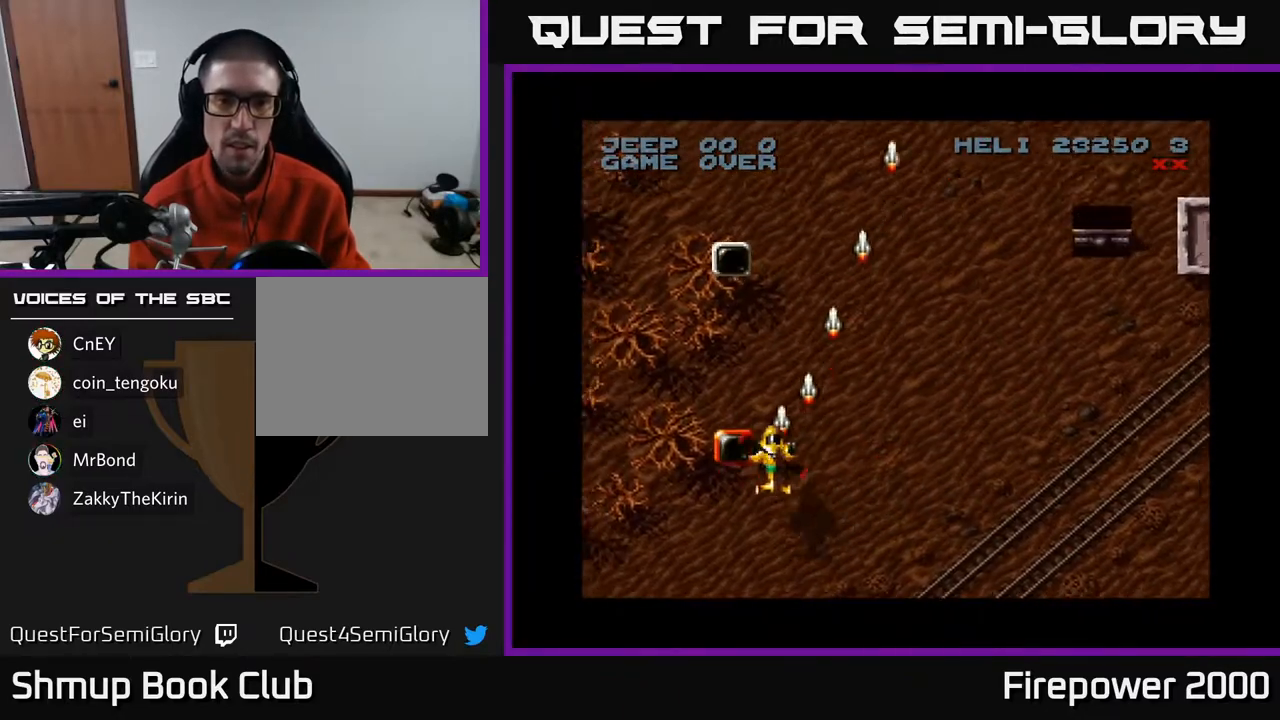
{"buttons": ["A", "DPAD_UP"], "left_stick": "center", "right_stick": "center", "events": [[17, "DPAD_UP", "down"], [83, "DPAD_LEFT", "up"]]}
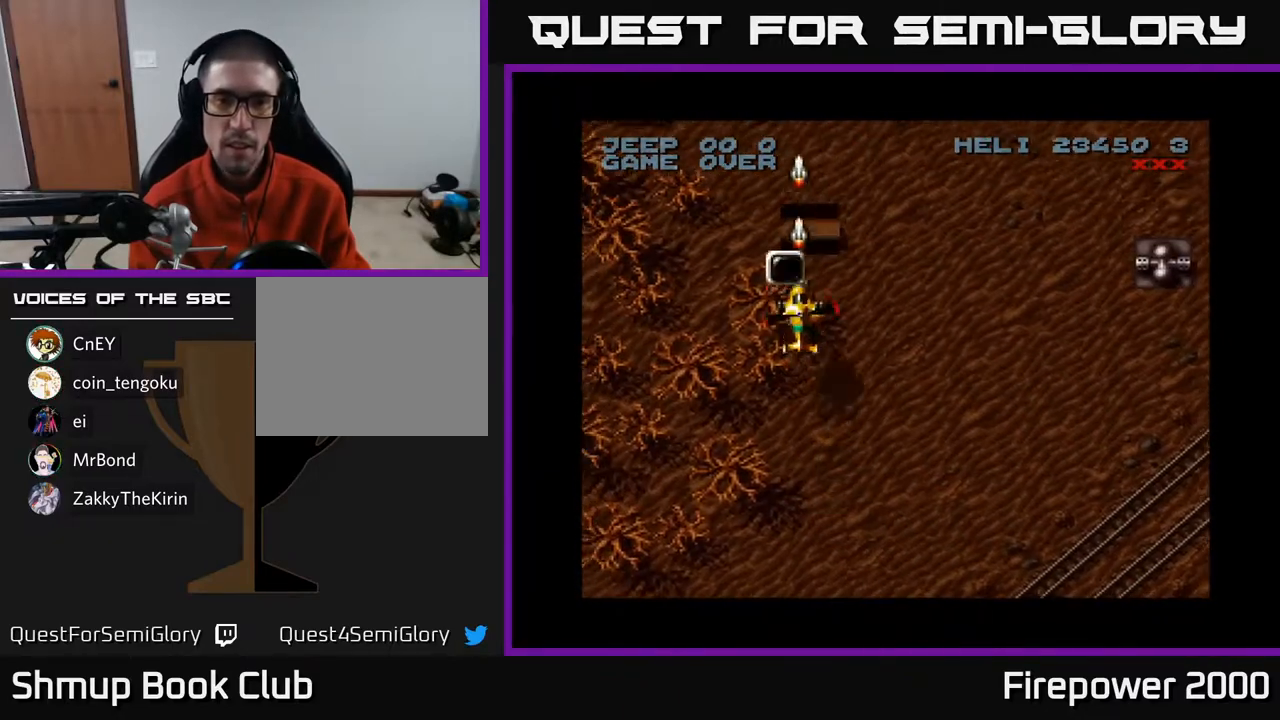
{"buttons": ["A", "DPAD_DOWN", "DPAD_LEFT"], "left_stick": "center", "right_stick": "center", "events": [[17, "DPAD_DOWN", "down"], [17, "DPAD_UP", "up"], [117, "DPAD_RIGHT", "down"], [367, "DPAD_RIGHT", "up"], [417, "DPAD_LEFT", "down"]]}
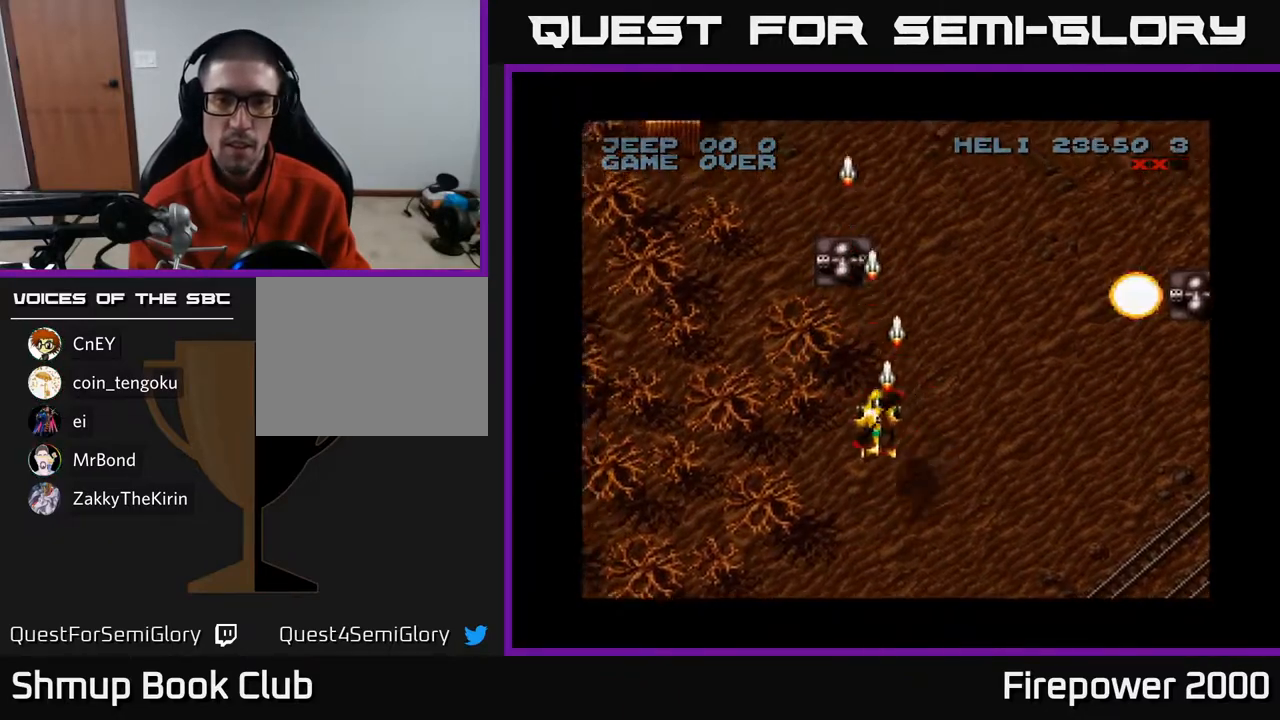
{"buttons": ["A", "DPAD_DOWN"], "left_stick": "center", "right_stick": "center", "events": [[67, "DPAD_LEFT", "up"]]}
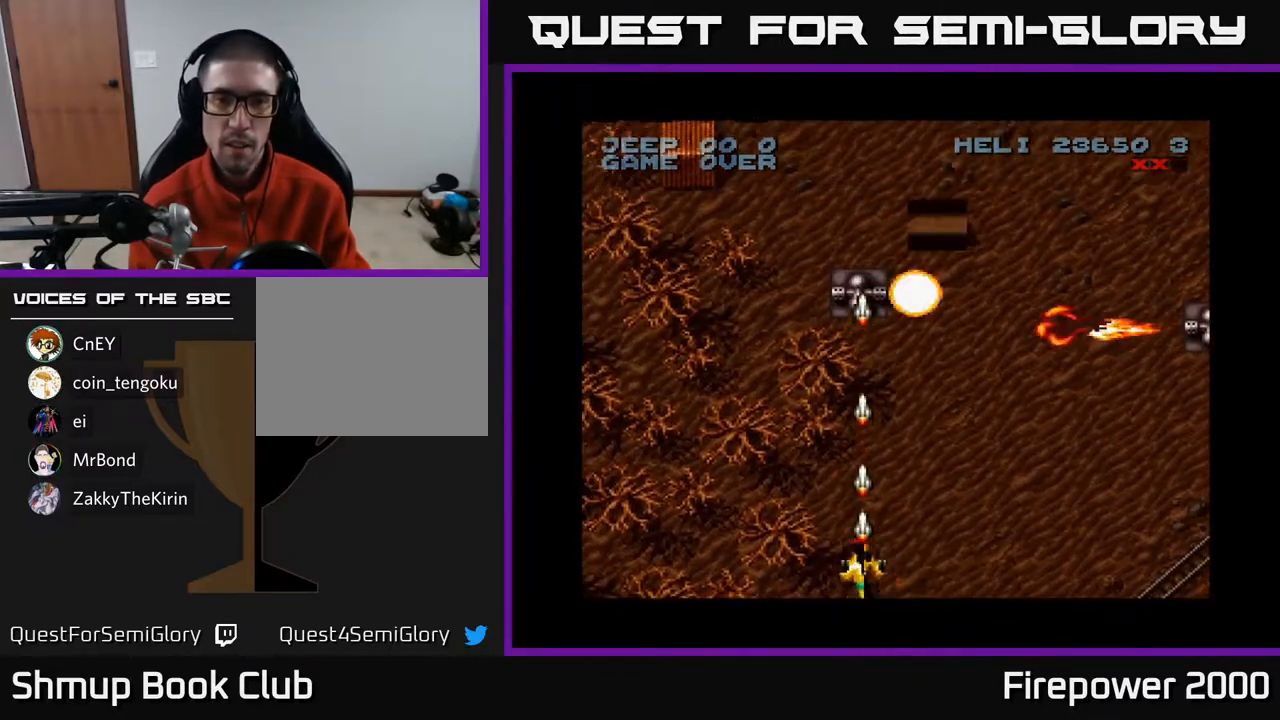
{"buttons": ["A", "DPAD_UP", "DPAD_LEFT"], "left_stick": "center", "right_stick": "center", "events": [[33, "DPAD_DOWN", "up"], [50, "DPAD_RIGHT", "down"], [383, "DPAD_RIGHT", "up"], [433, "DPAD_LEFT", "down"], [433, "DPAD_UP", "down"]]}
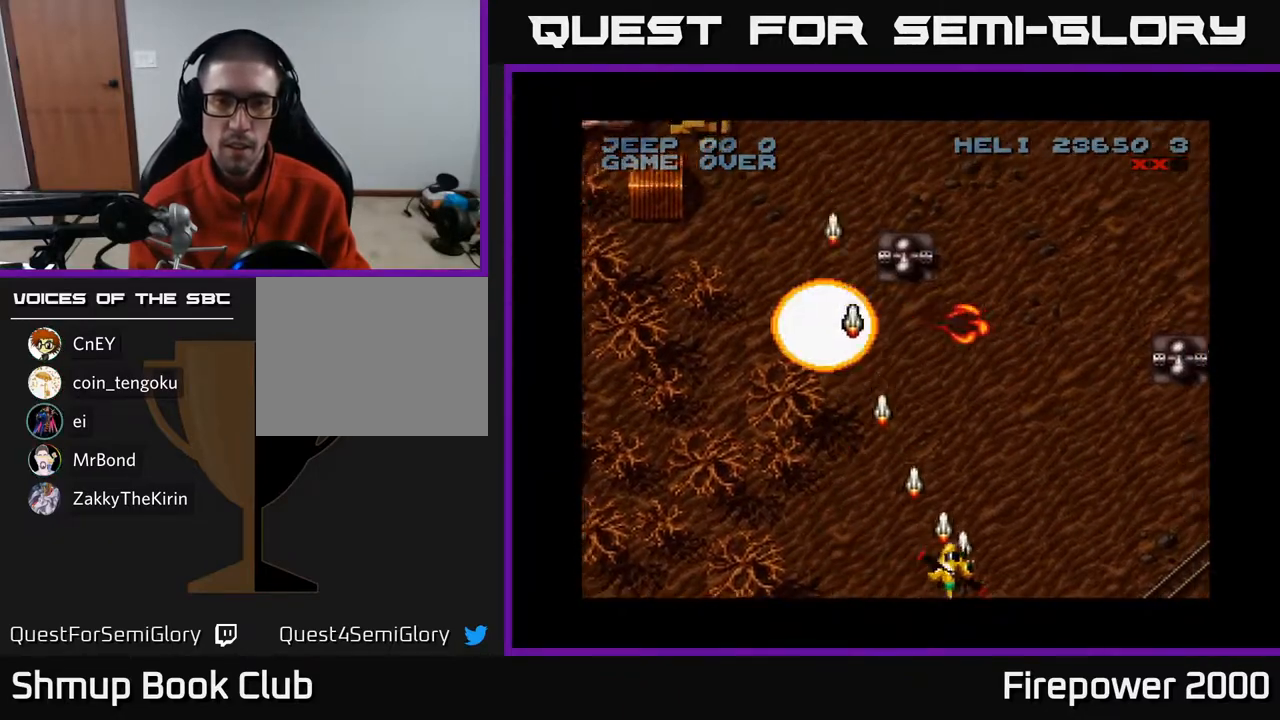
{"buttons": ["A"], "left_stick": "center", "right_stick": "center", "events": [[117, "DPAD_LEFT", "up"], [233, "DPAD_UP", "up"]]}
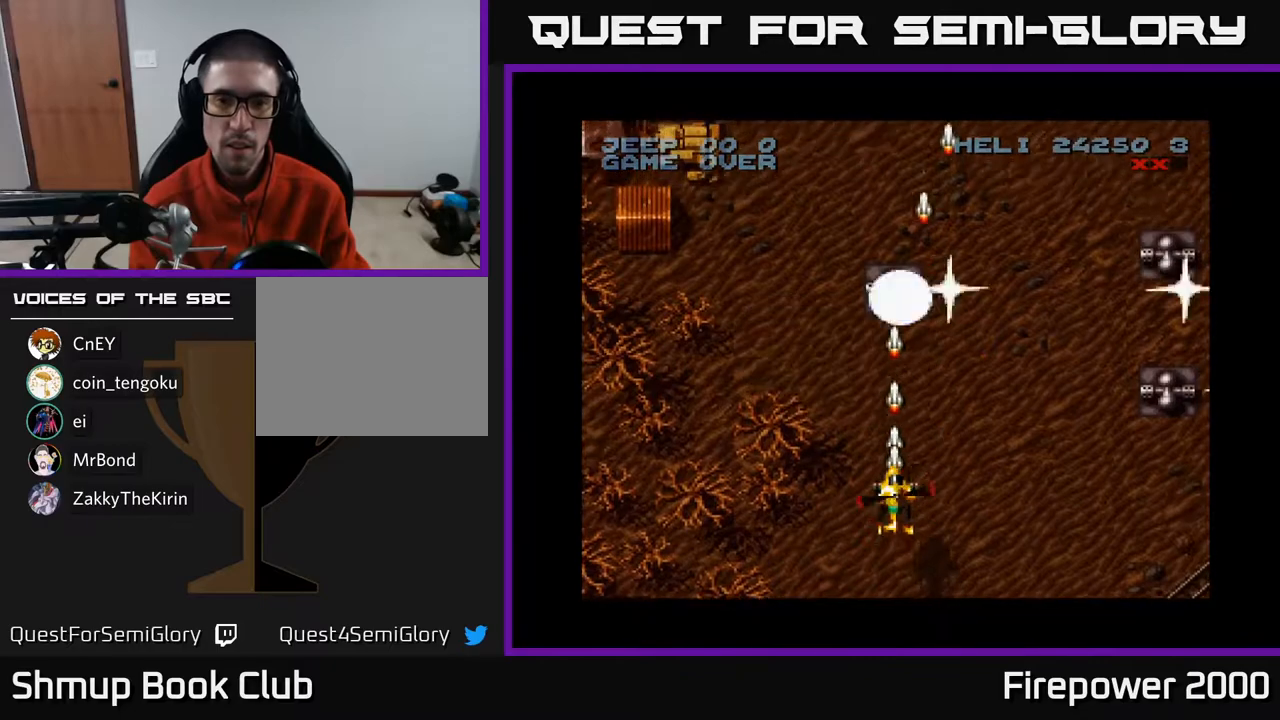
{"buttons": ["A", "DPAD_RIGHT"], "left_stick": "center", "right_stick": "center", "events": [[133, "DPAD_DOWN", "down"], [167, "DPAD_RIGHT", "down"], [267, "DPAD_DOWN", "up"], [267, "R1", "down"], [333, "R1", "up"]]}
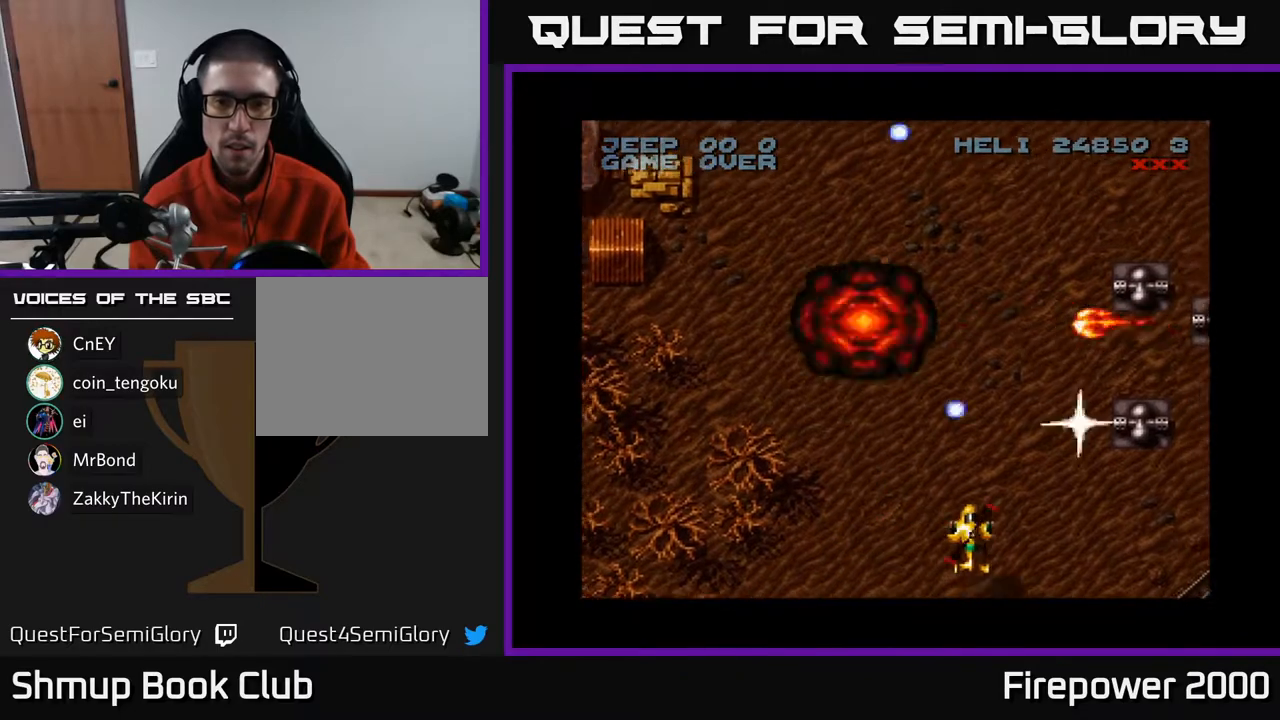
{"buttons": ["A", "DPAD_DOWN"], "left_stick": "center", "right_stick": "center", "events": [[417, "DPAD_DOWN", "down"], [450, "DPAD_RIGHT", "up"]]}